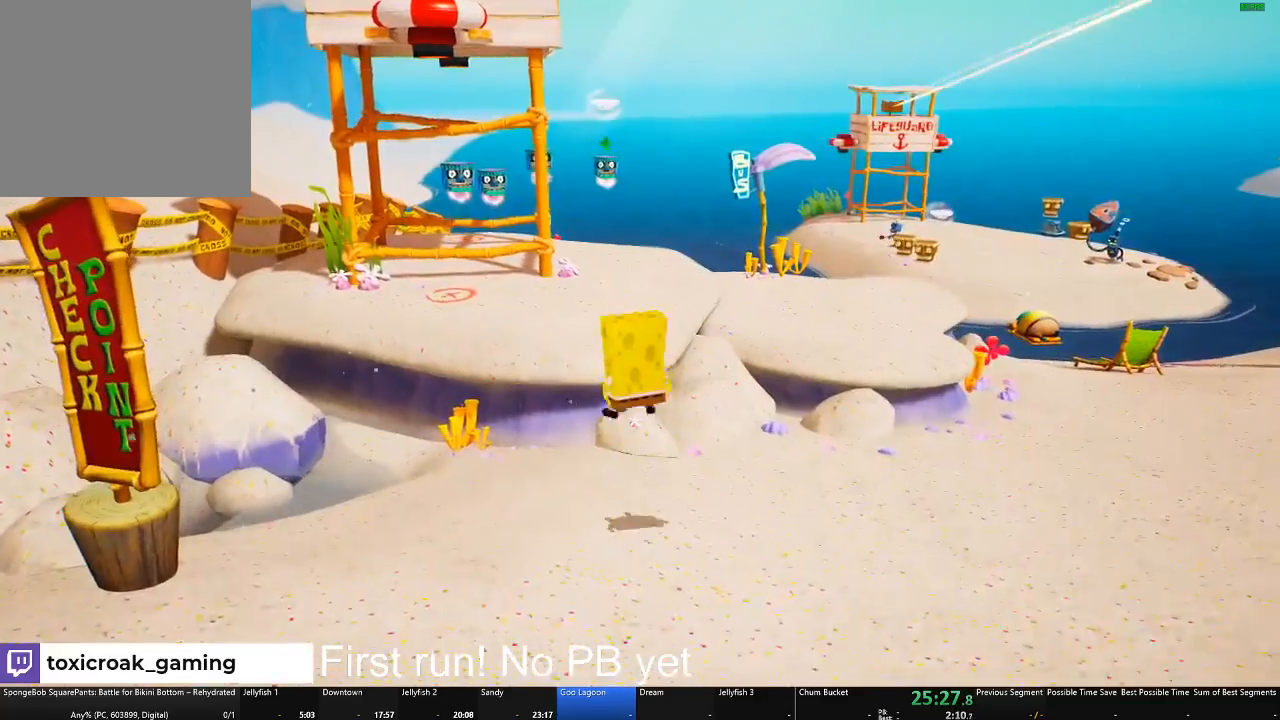
Gameplay with a controller (Xbox layout); each line is a JSON object with the inputs held at the frame after it. "events" lists button and stick changes between this image and that frame as [ms after this image, input, new state], when the widget could be followed in between.
{"buttons": [], "left_stick": "up-left", "right_stick": "center", "events": [[50, "A", "down"], [151, "A", "up"], [434, "left_stick", "up-left"]]}
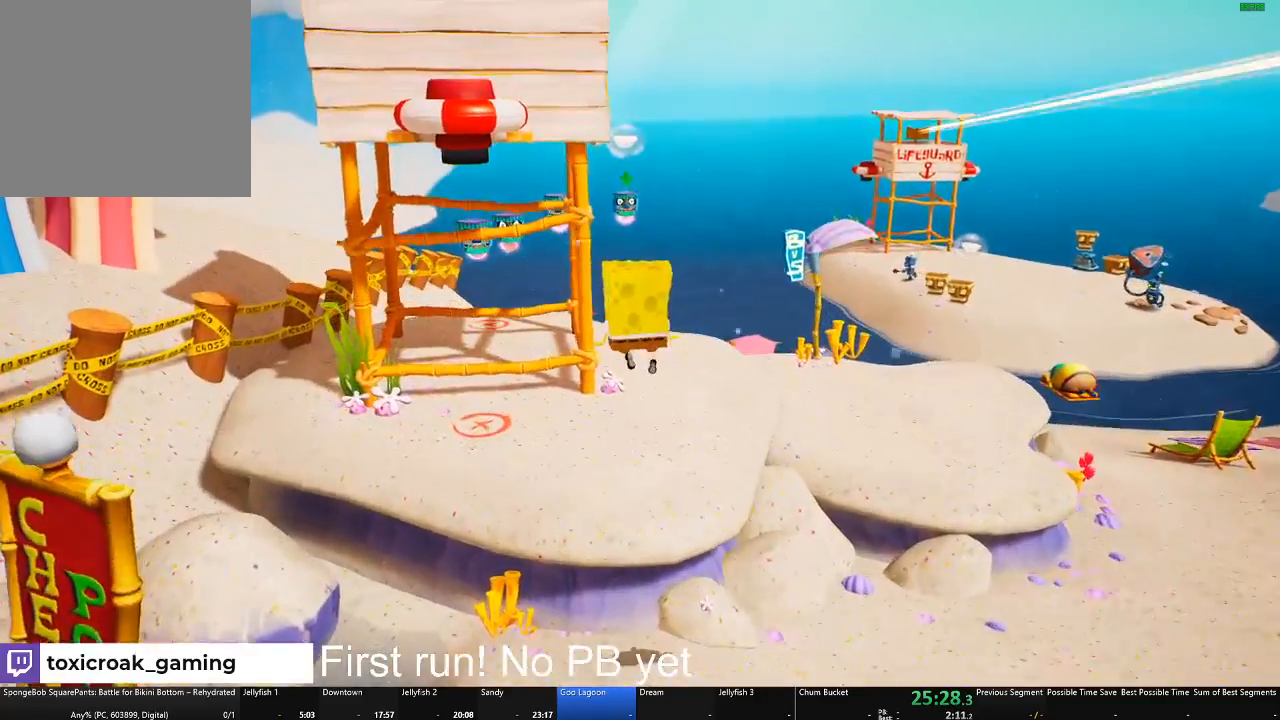
{"buttons": [], "left_stick": "up-left", "right_stick": "center", "events": []}
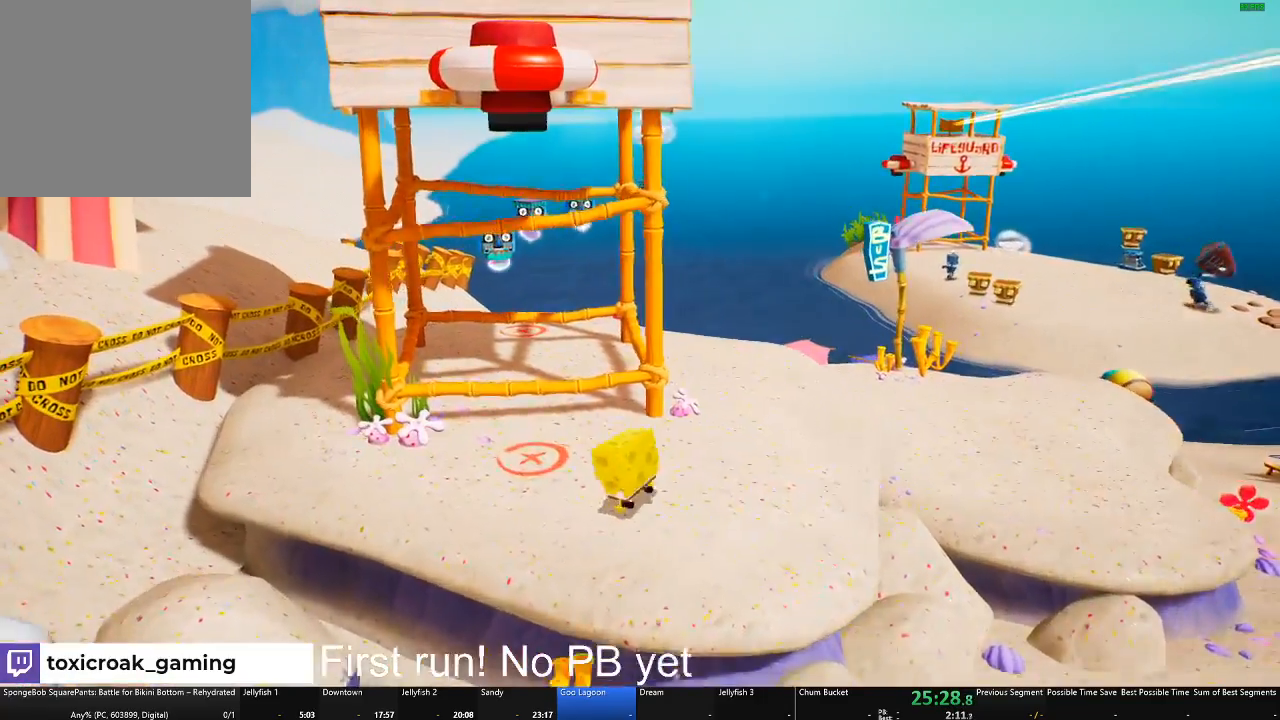
{"buttons": [], "left_stick": "up-right", "right_stick": "center", "events": [[151, "left_stick", "up-right"]]}
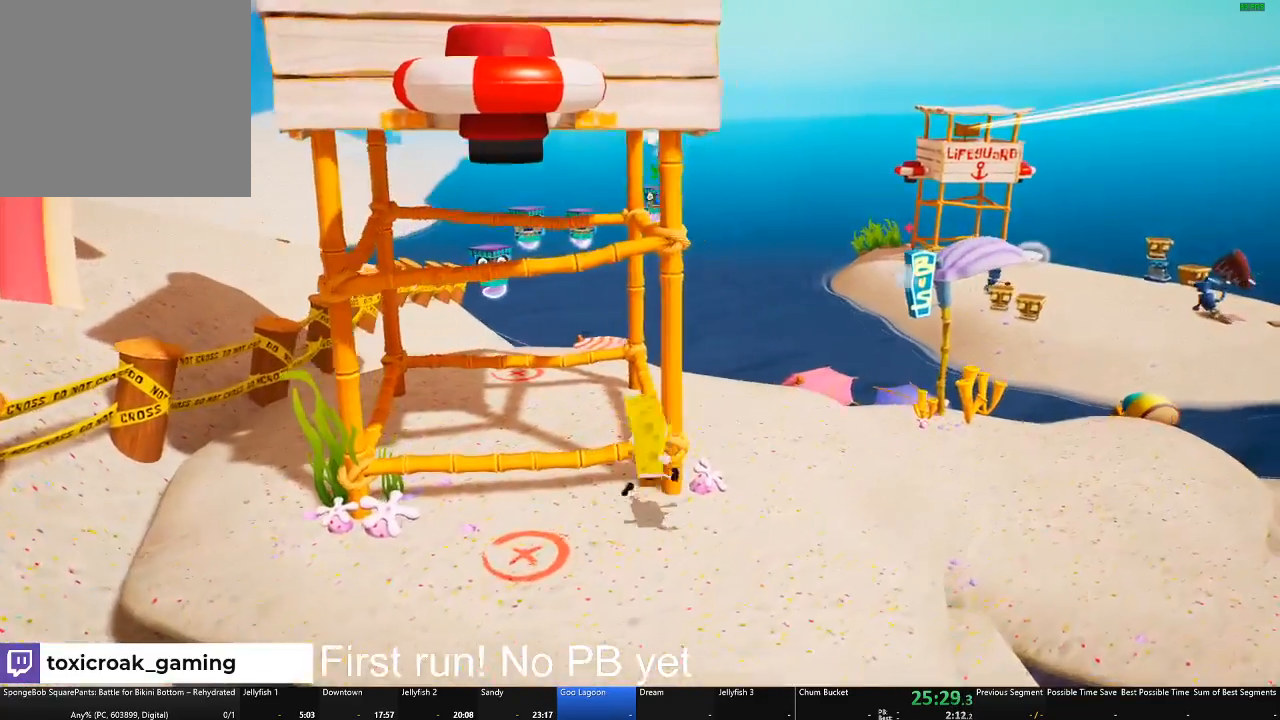
{"buttons": [], "left_stick": "up-right", "right_stick": "down-right", "events": [[183, "right_stick", "down-right"]]}
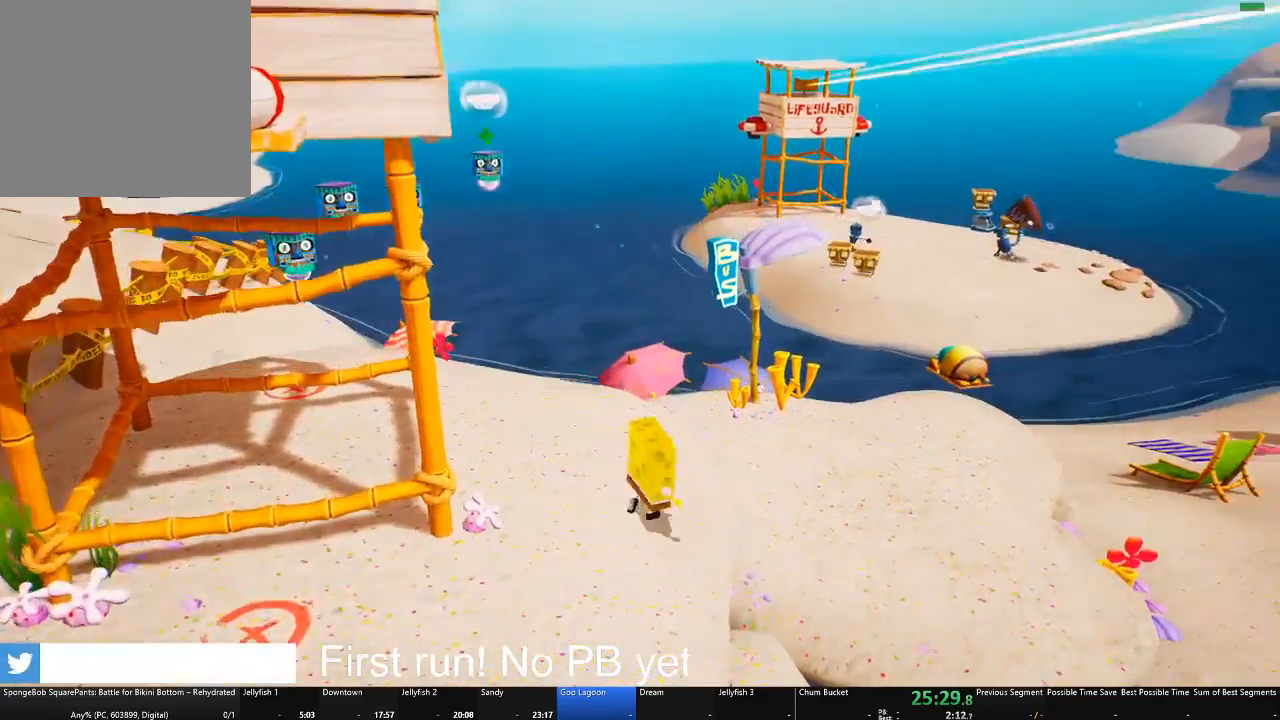
{"buttons": [], "left_stick": "up-right", "right_stick": "center", "events": [[134, "right_stick", "center"]]}
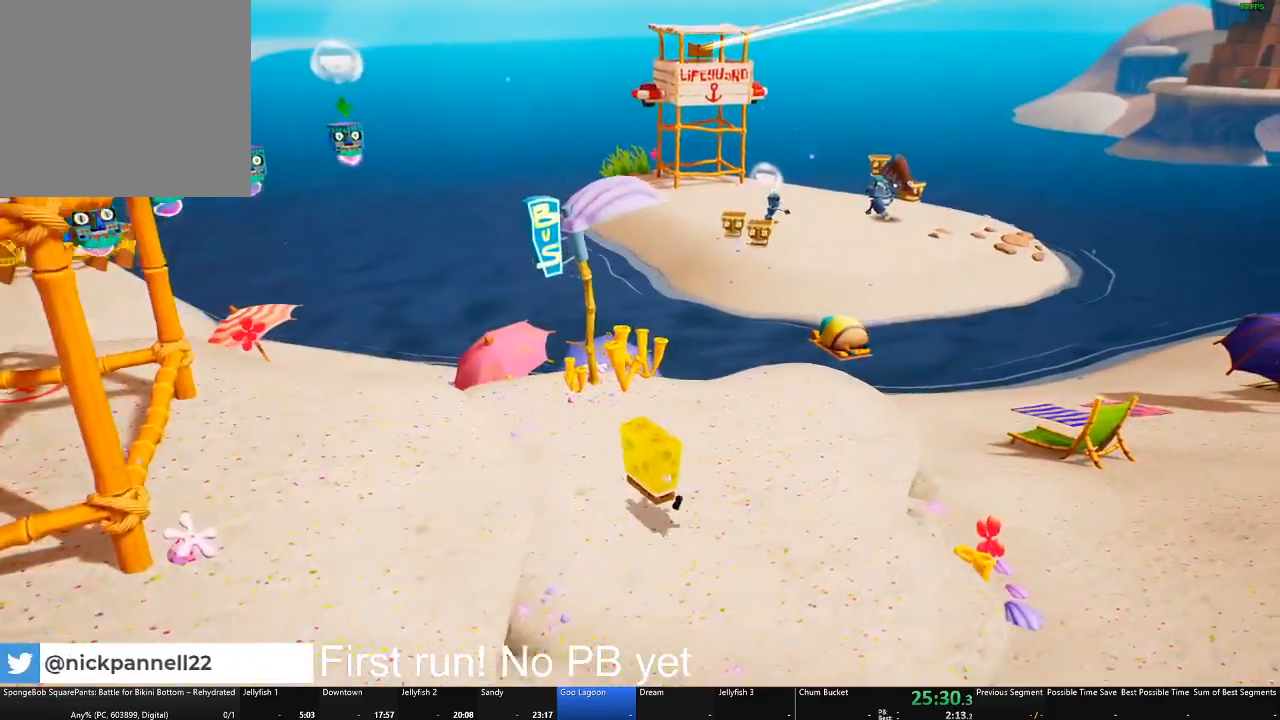
{"buttons": [], "left_stick": "up-right", "right_stick": "center", "events": []}
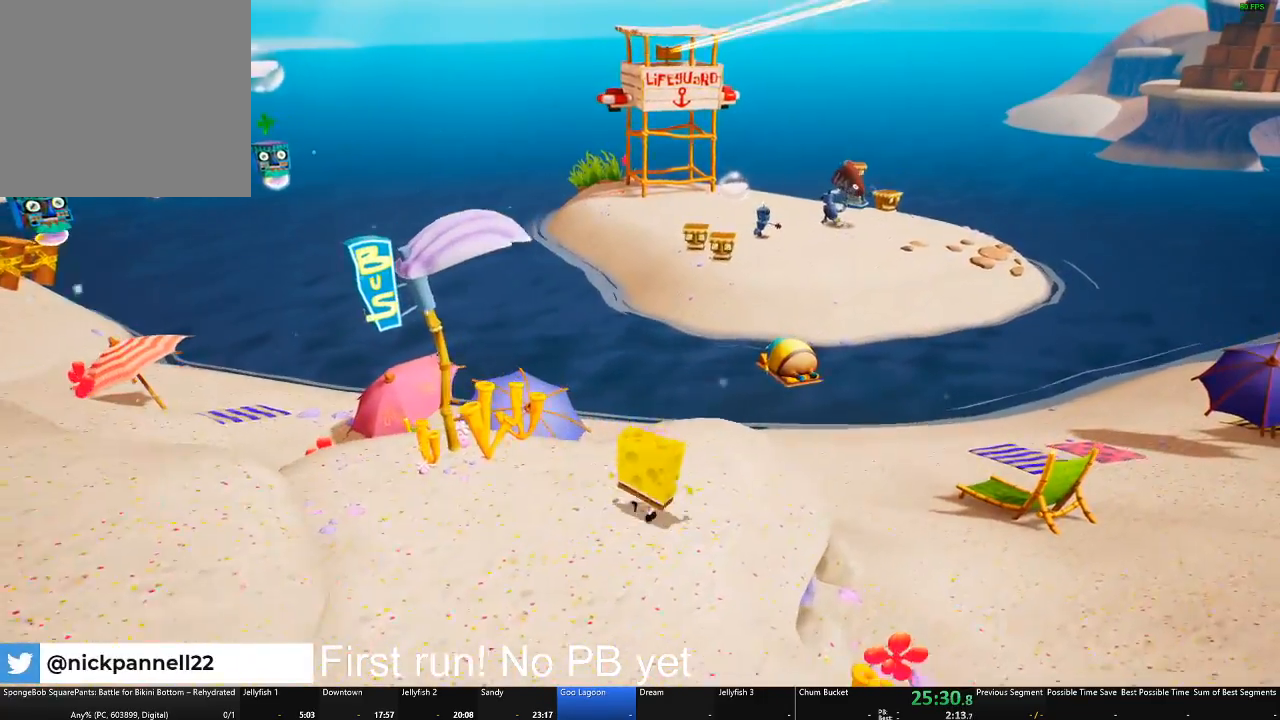
{"buttons": [], "left_stick": "up-right", "right_stick": "center", "events": []}
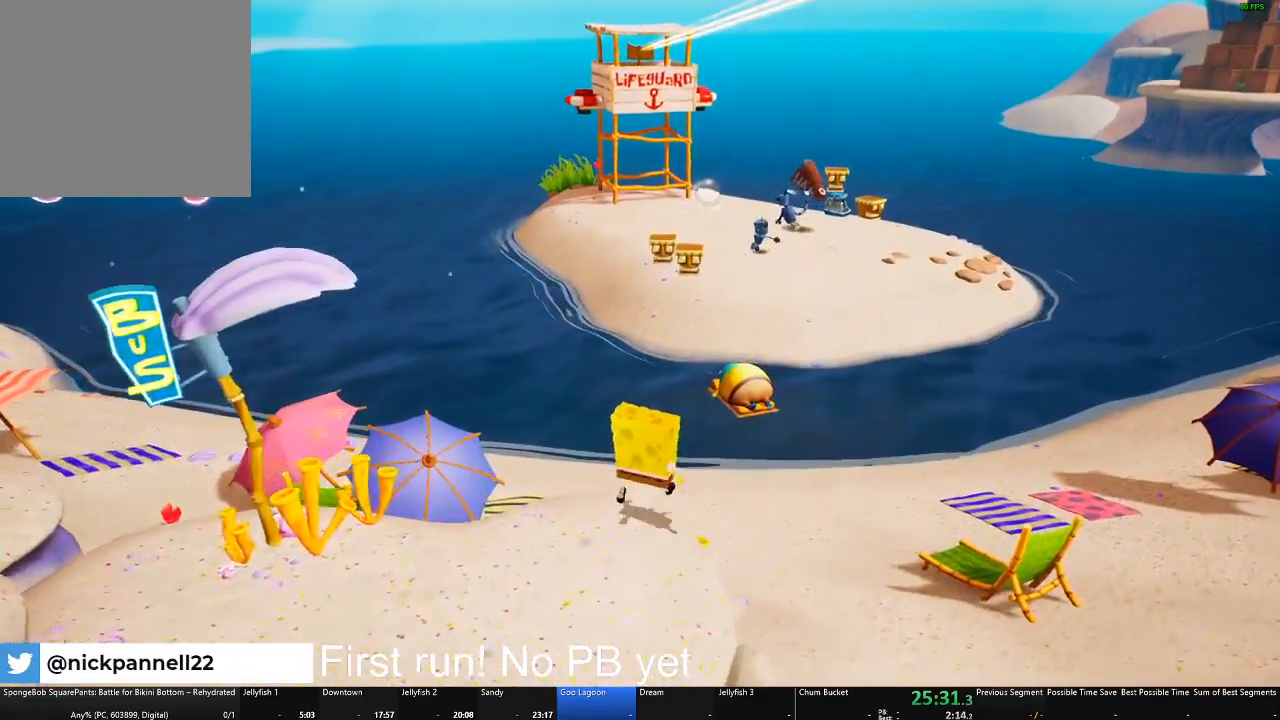
{"buttons": [], "left_stick": "up-right", "right_stick": "center", "events": []}
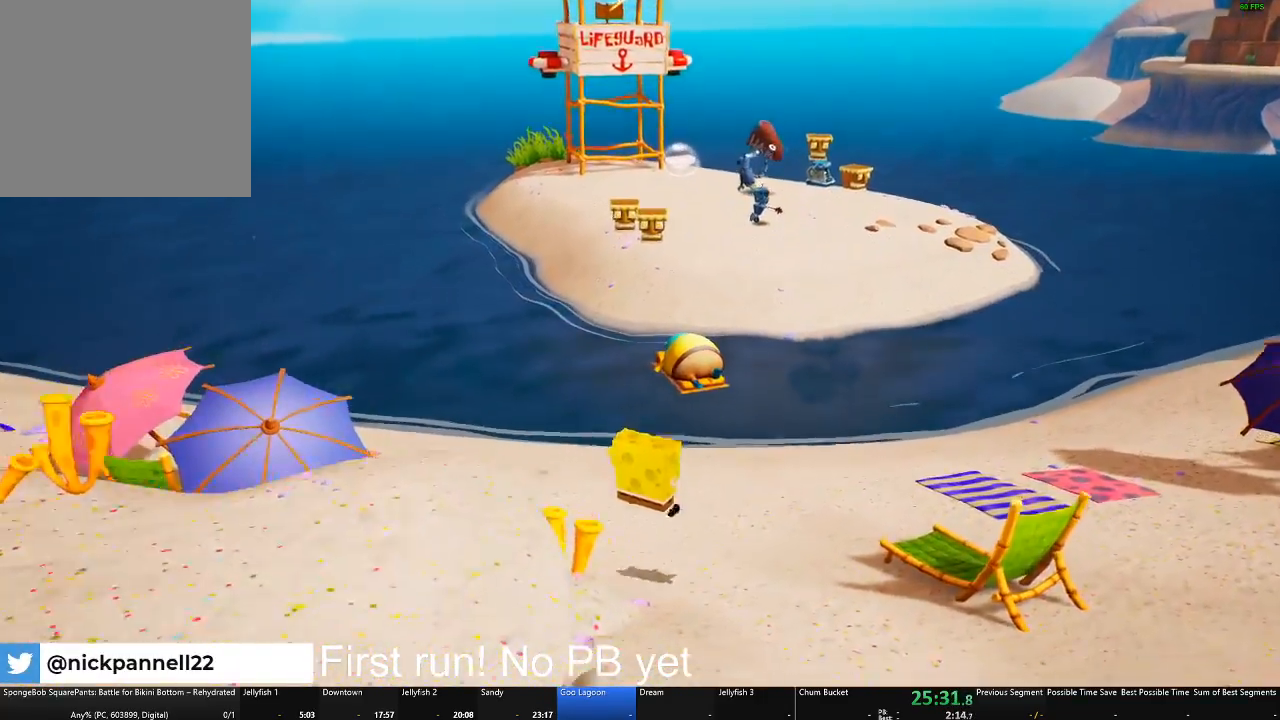
{"buttons": [], "left_stick": "up", "right_stick": "center", "events": [[134, "right_stick", "left"], [234, "right_stick", "center"], [334, "left_stick", "up"]]}
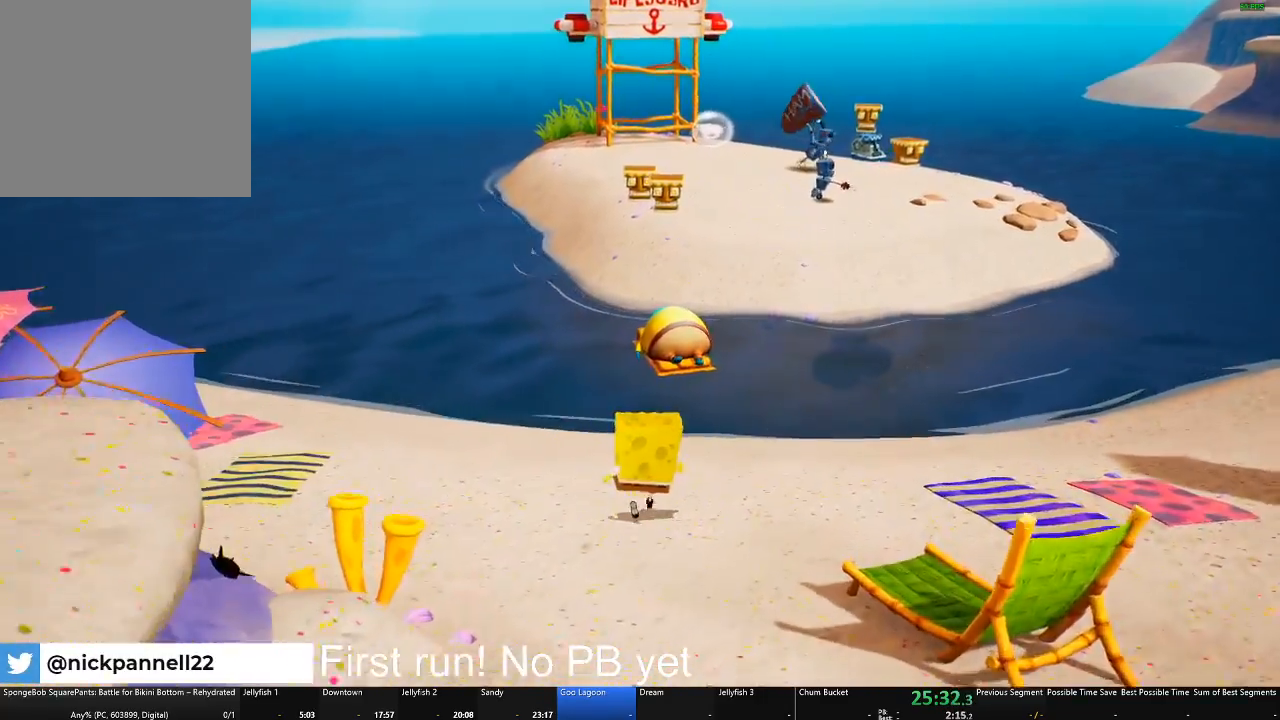
{"buttons": ["A"], "left_stick": "up", "right_stick": "center", "events": [[467, "A", "down"]]}
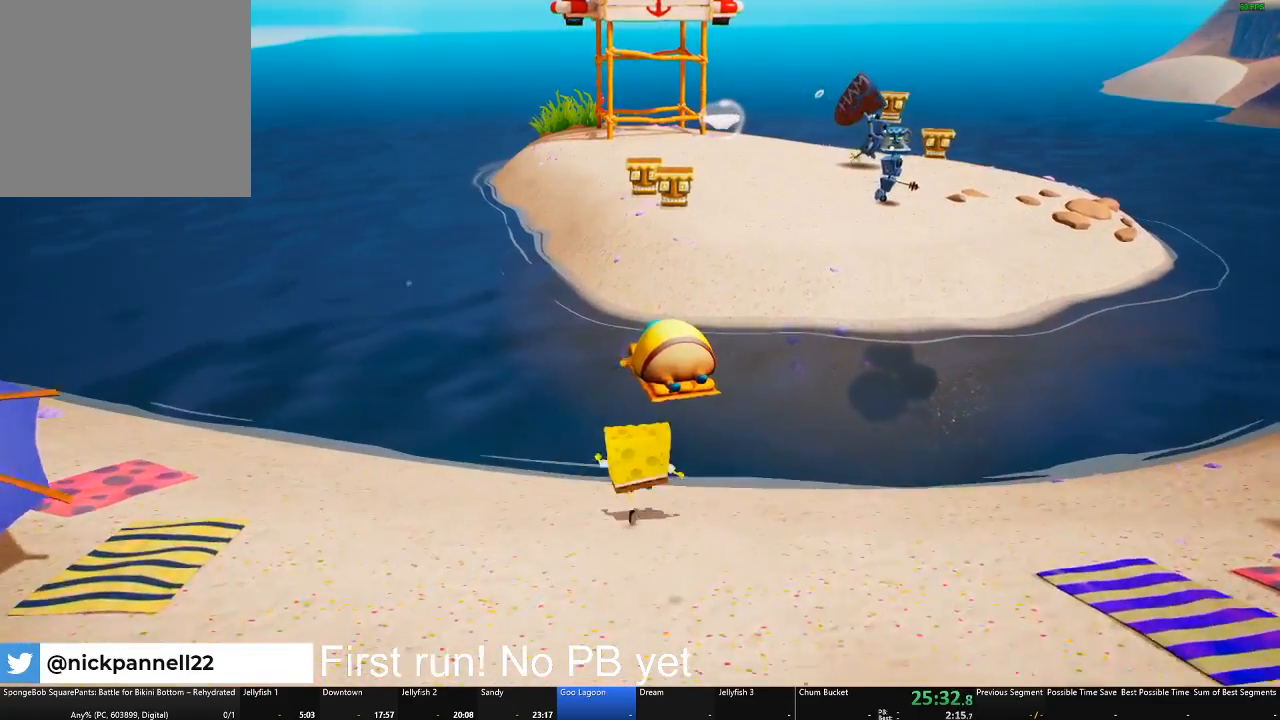
{"buttons": [], "left_stick": "up", "right_stick": "center", "events": [[117, "A", "up"], [351, "A", "down"], [417, "A", "up"]]}
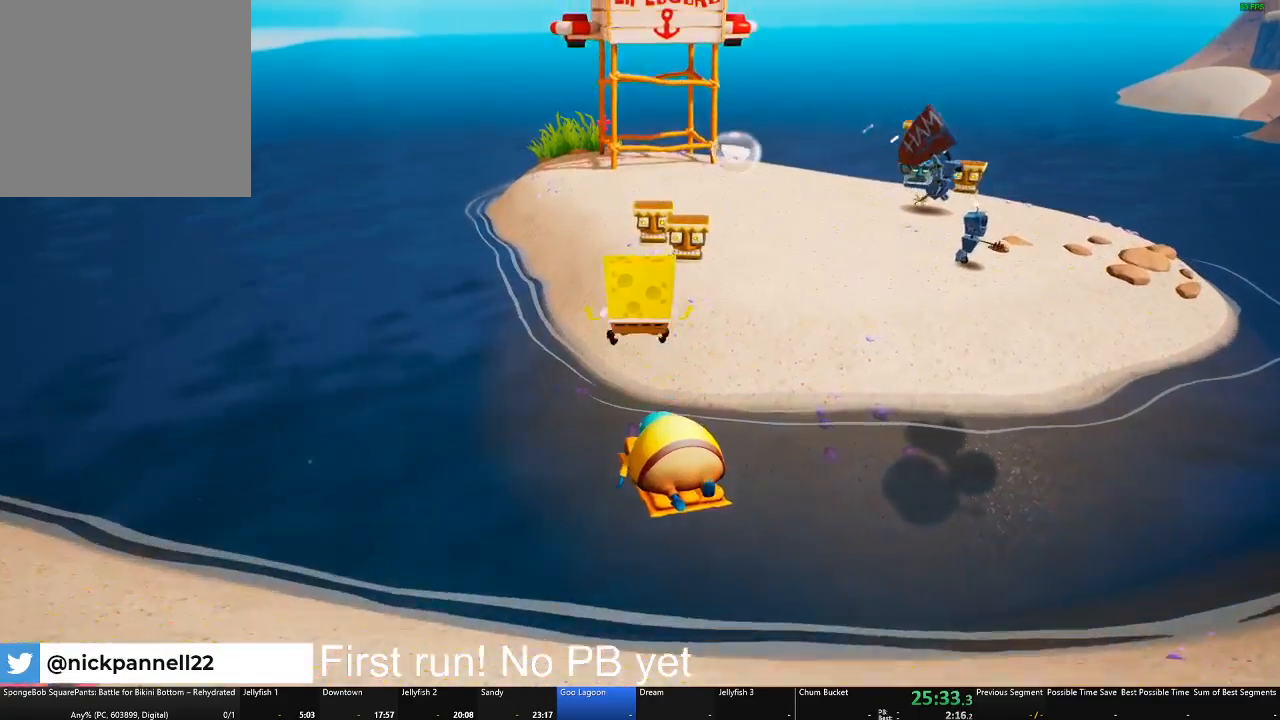
{"buttons": [], "left_stick": "up", "right_stick": "center", "events": []}
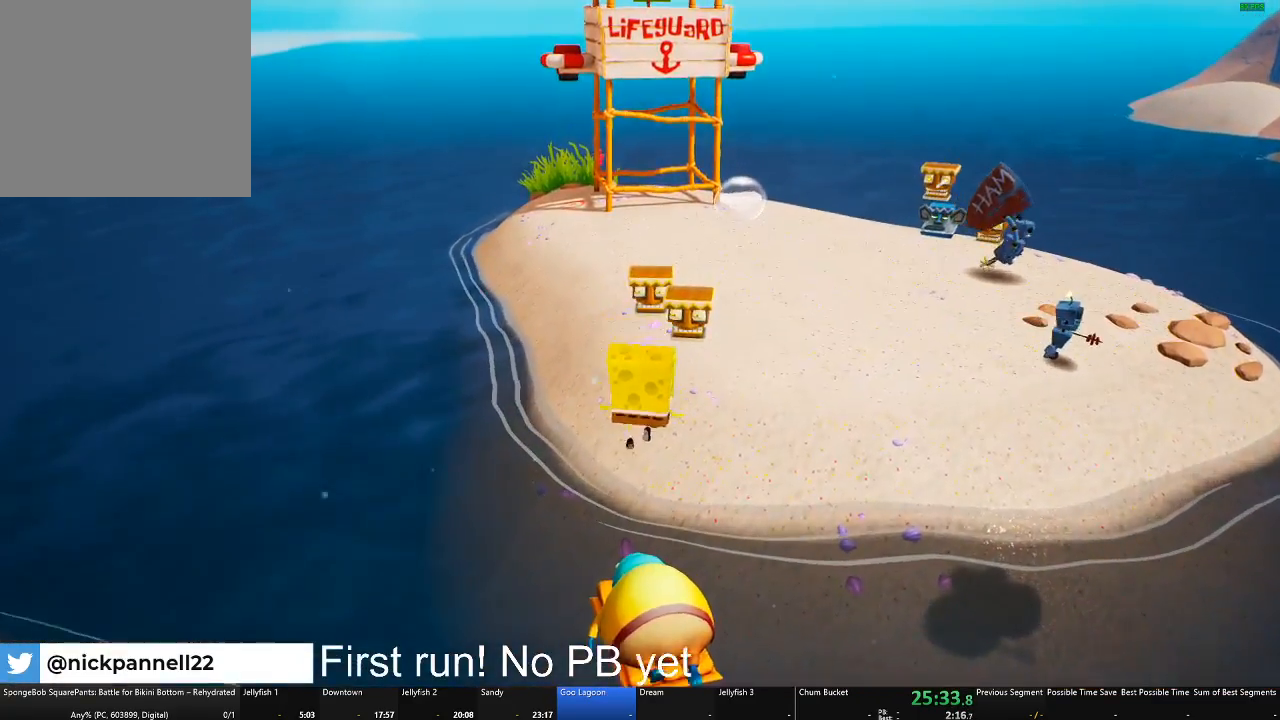
{"buttons": [], "left_stick": "up", "right_stick": "center", "events": []}
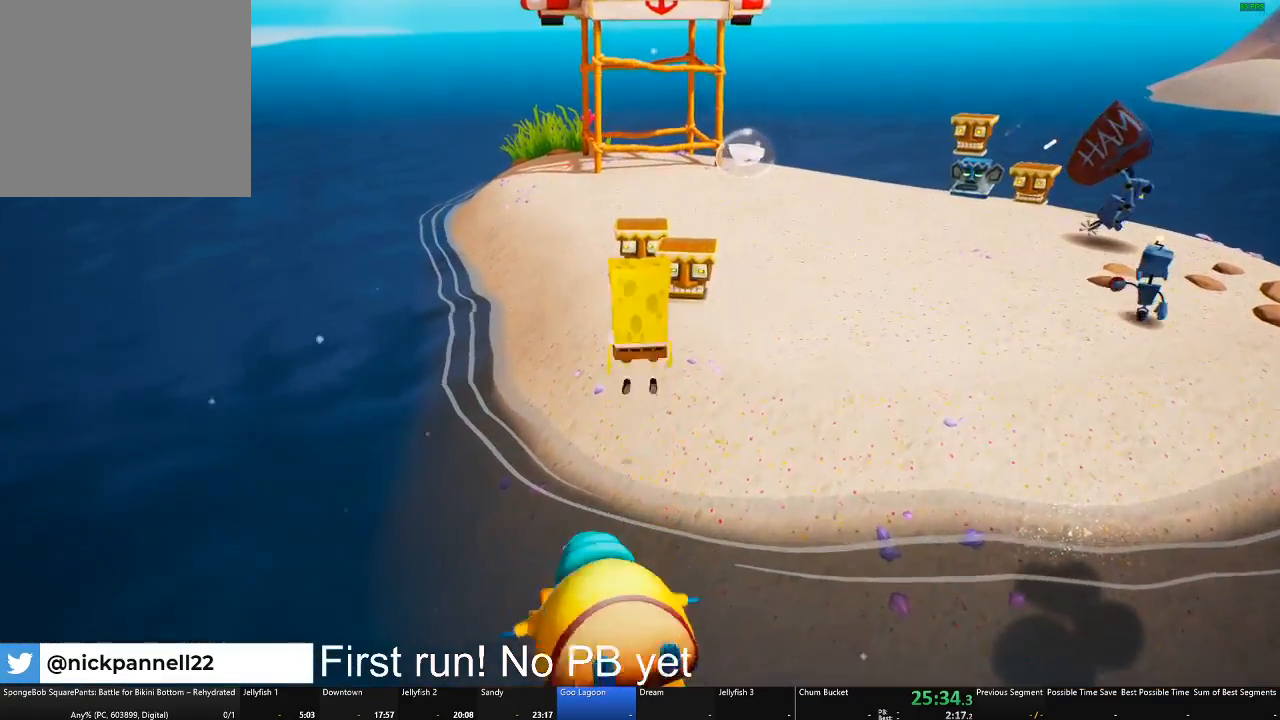
{"buttons": [], "left_stick": "up", "right_stick": "center", "events": []}
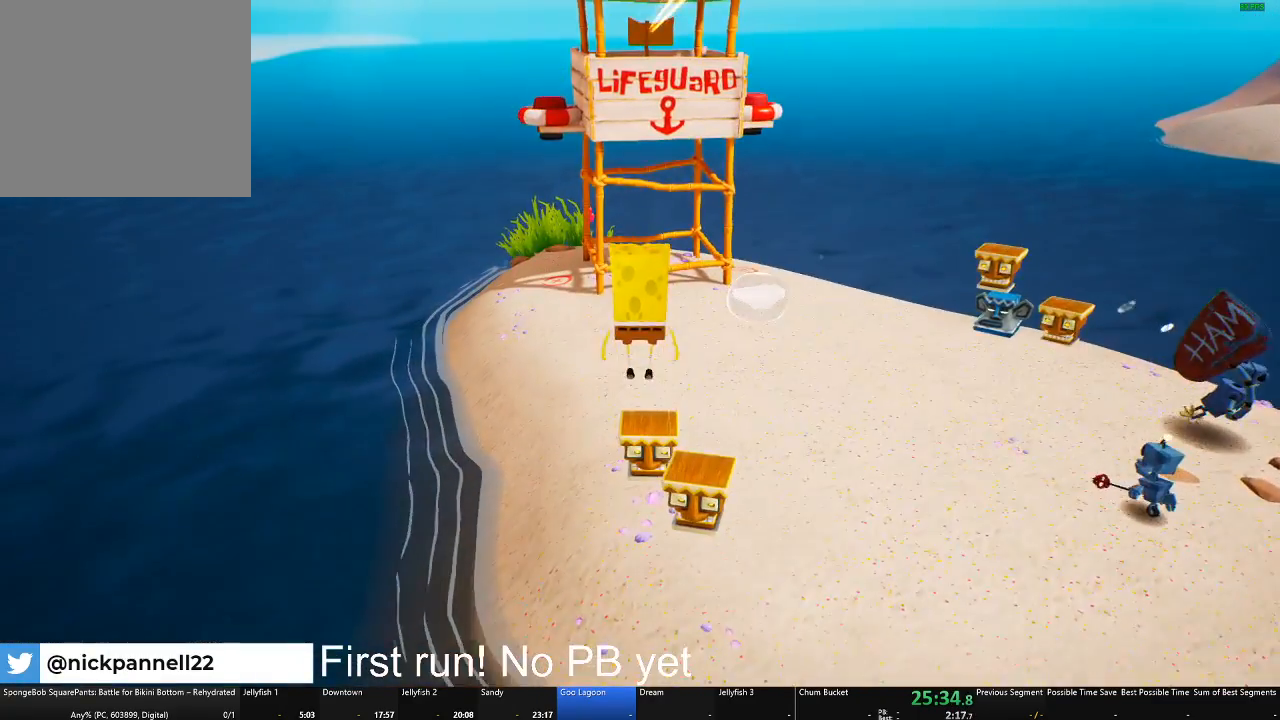
{"buttons": [], "left_stick": "up", "right_stick": "center", "events": [[301, "A", "down"], [401, "A", "up"]]}
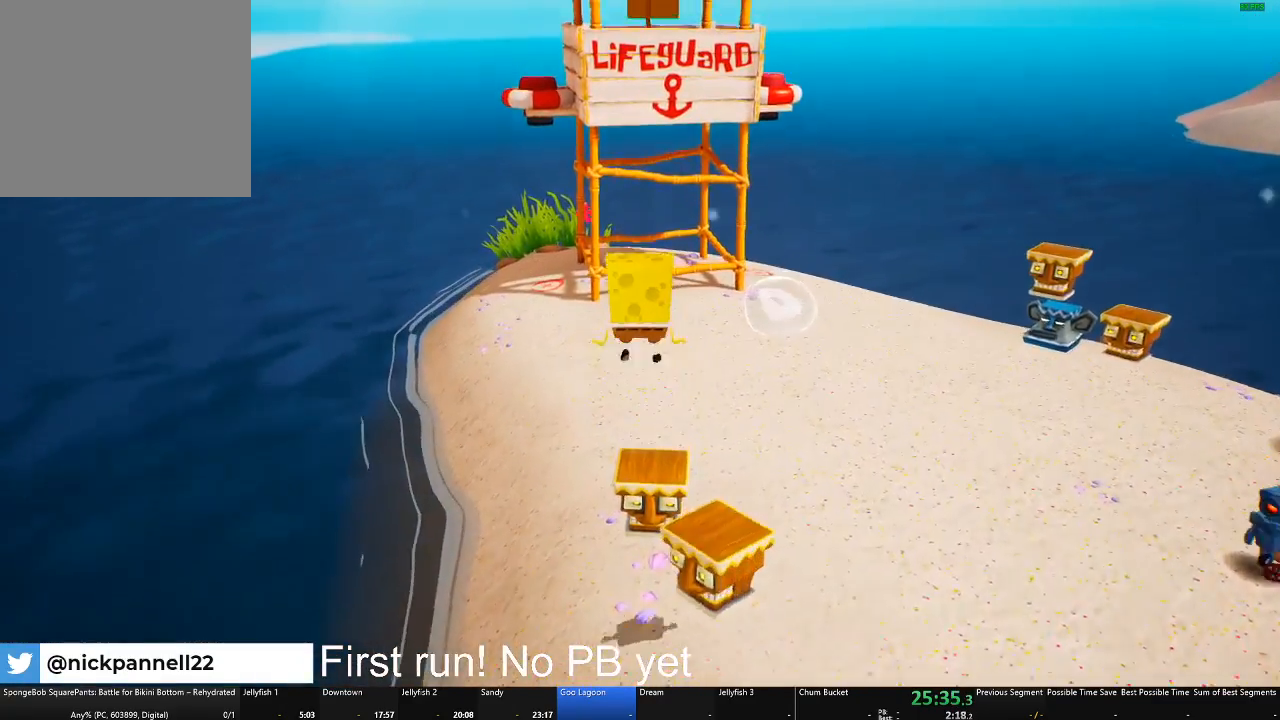
{"buttons": [], "left_stick": "up", "right_stick": "center", "events": [[150, "right_stick", "left"], [250, "right_stick", "center"]]}
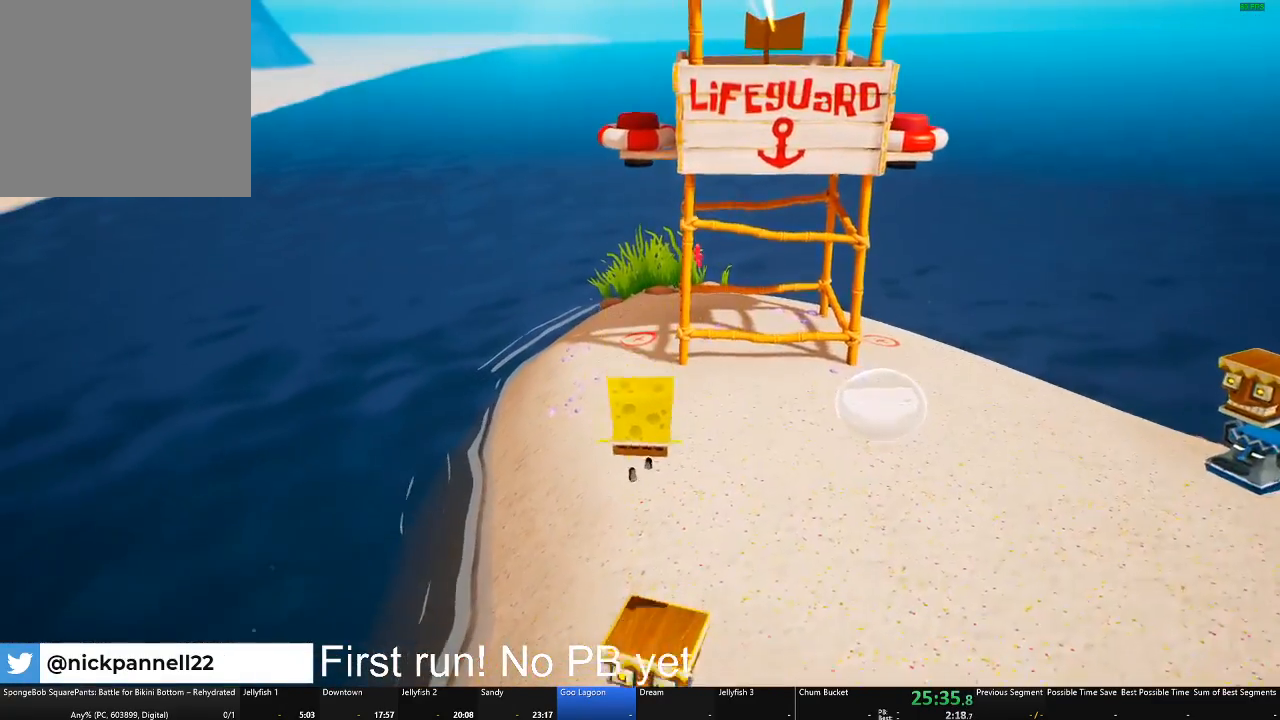
{"buttons": [], "left_stick": "up", "right_stick": "center", "events": []}
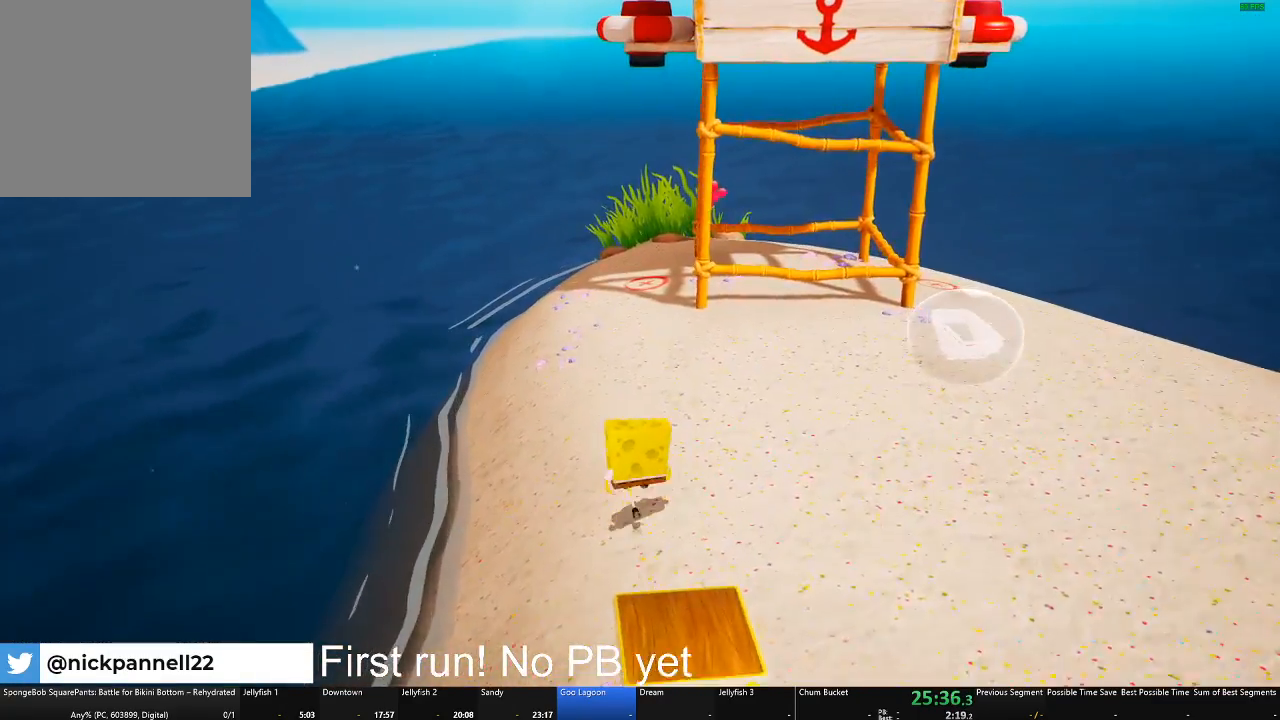
{"buttons": [], "left_stick": "up", "right_stick": "center", "events": []}
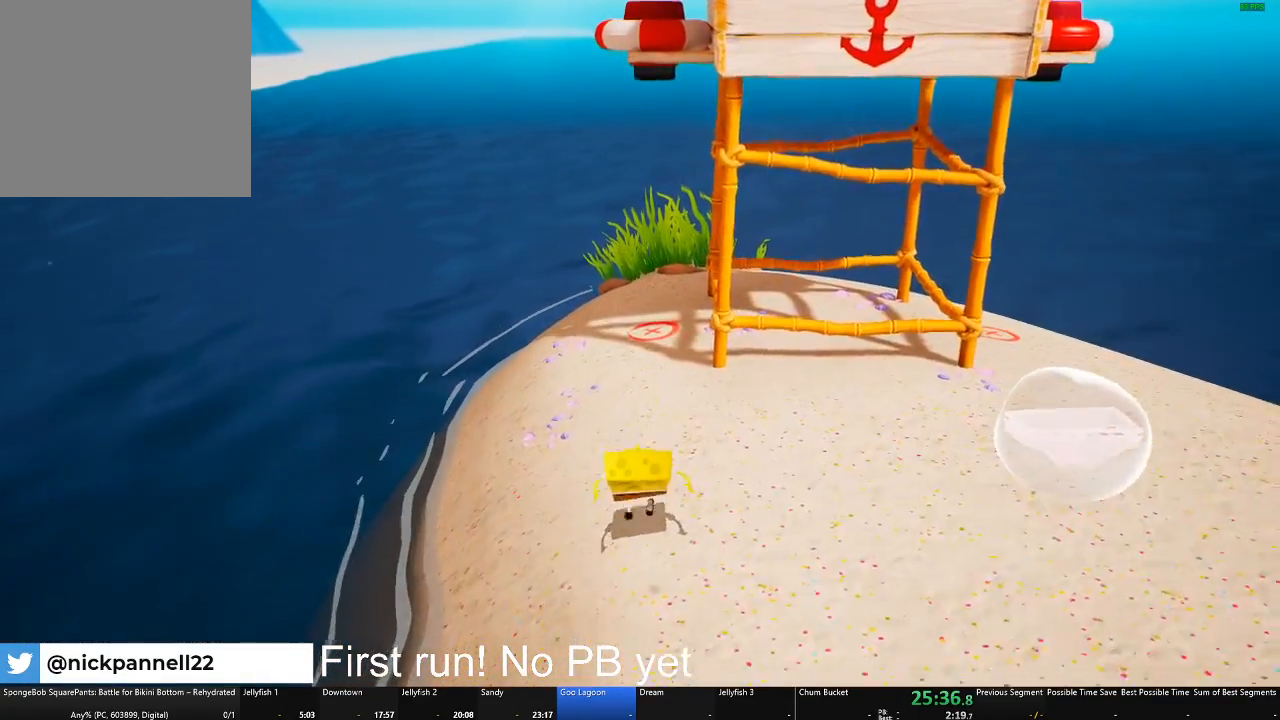
{"buttons": [], "left_stick": "up", "right_stick": "center", "events": []}
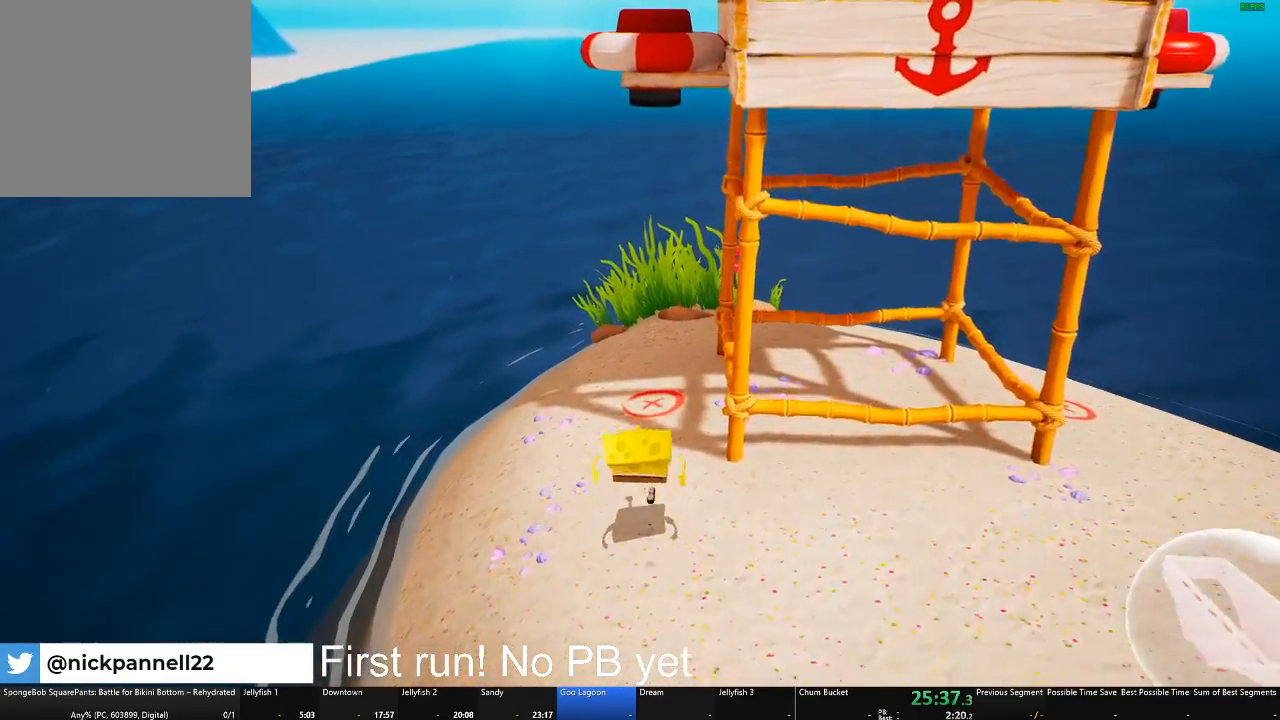
{"buttons": [], "left_stick": "up", "right_stick": "center", "events": []}
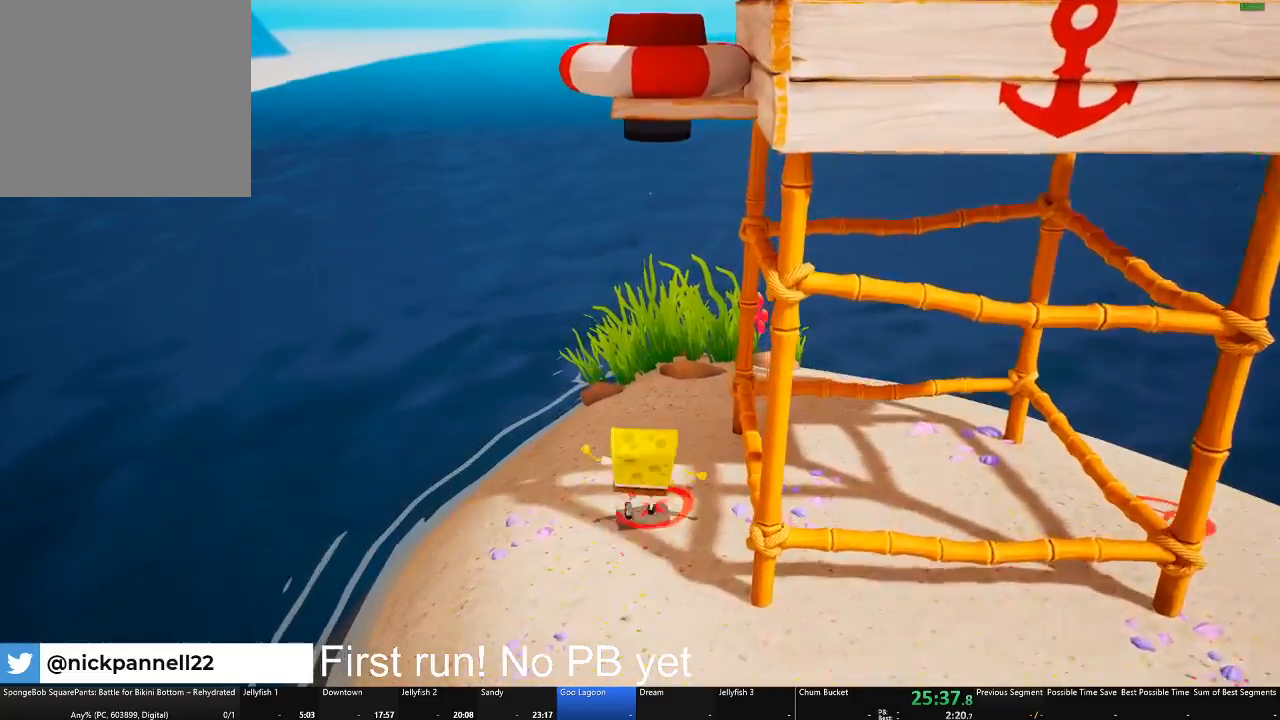
{"buttons": ["Y"], "left_stick": "down", "right_stick": "center", "events": [[34, "Y", "down"], [134, "left_stick", "center"], [351, "left_stick", "down"]]}
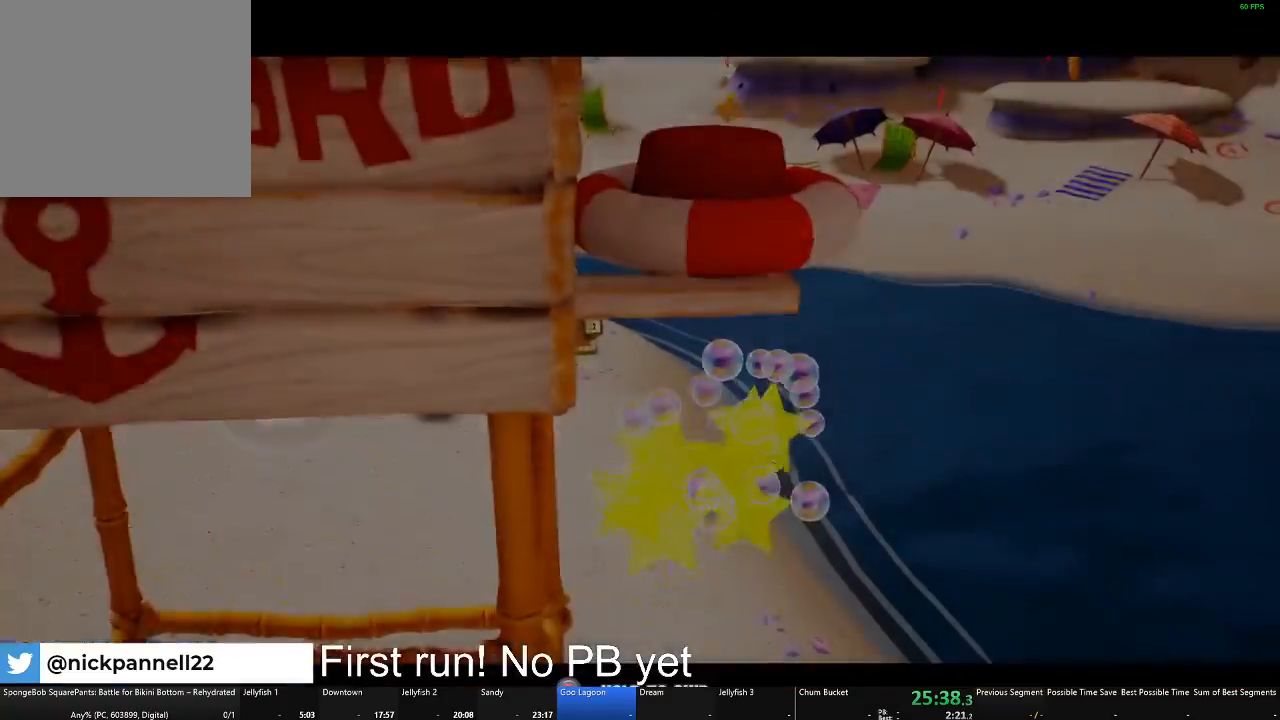
{"buttons": ["B"], "left_stick": "center", "right_stick": "center", "events": [[17, "Y", "up"], [150, "B", "down"], [300, "left_stick", "center"]]}
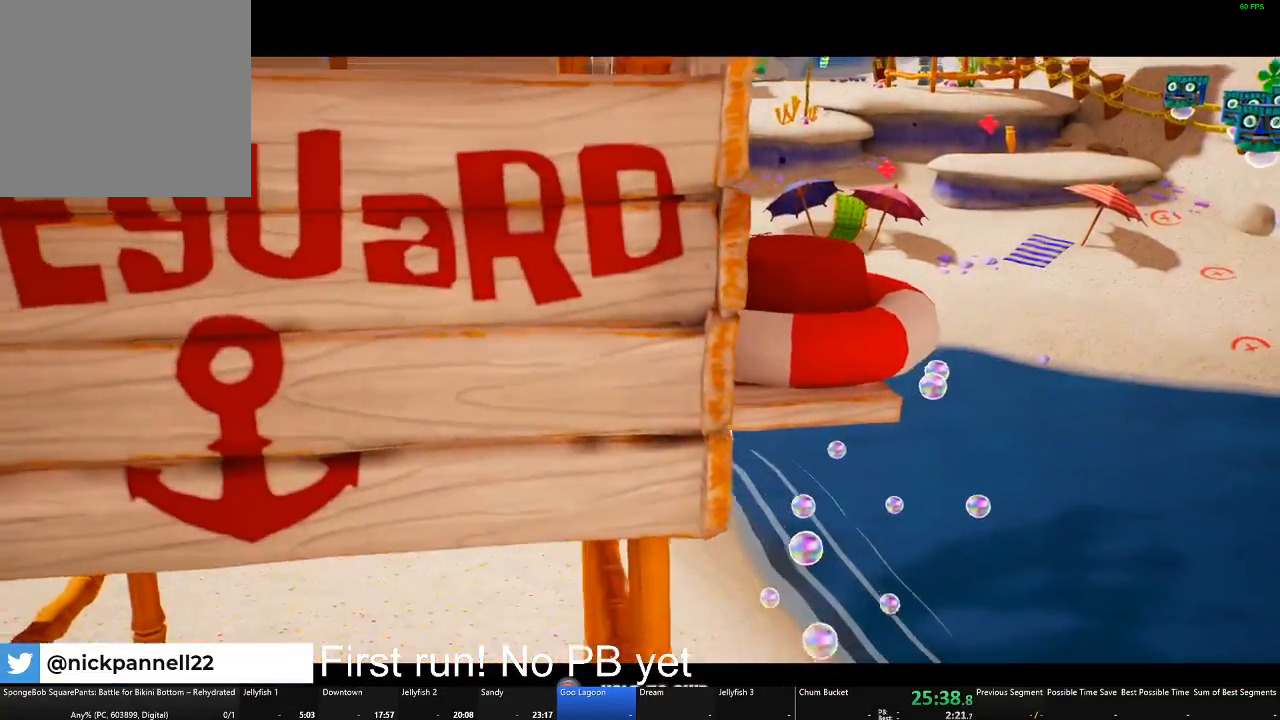
{"buttons": ["B"], "left_stick": "center", "right_stick": "center", "events": []}
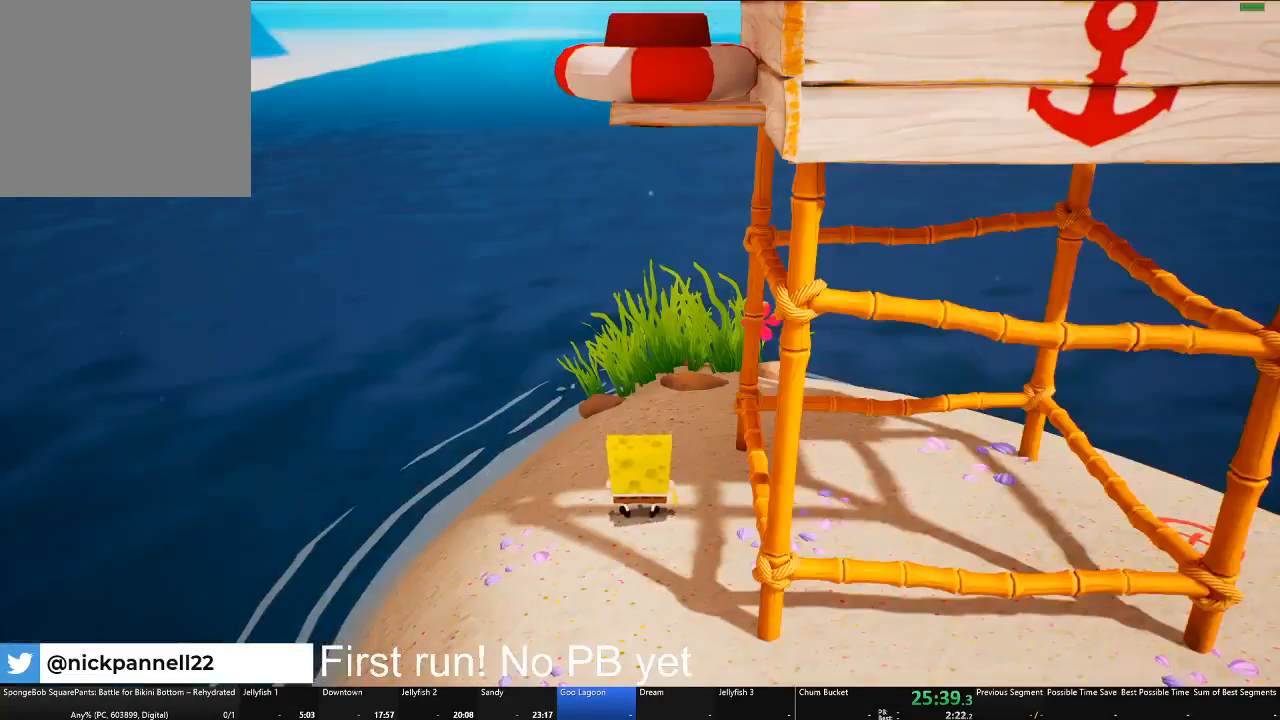
{"buttons": [], "left_stick": "down", "right_stick": "right", "events": [[150, "B", "up"], [183, "left_stick", "down-right"], [334, "right_stick", "right"], [384, "left_stick", "down"]]}
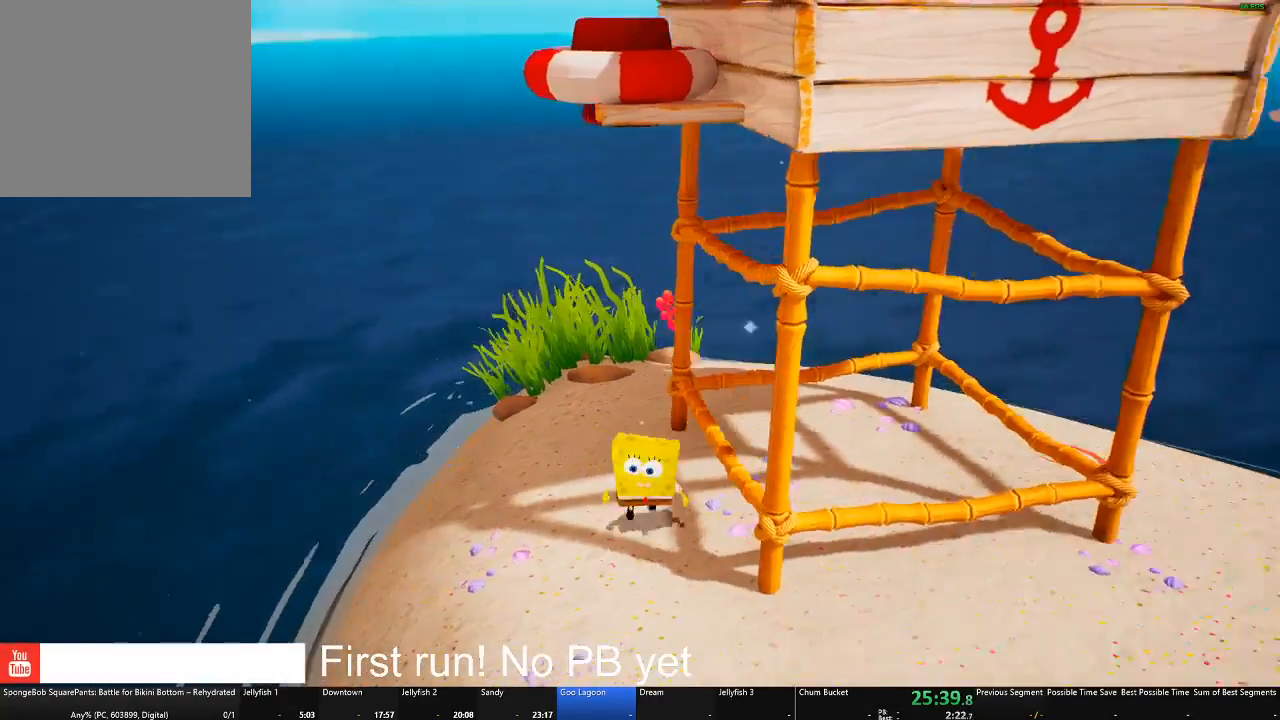
{"buttons": [], "left_stick": "up-right", "right_stick": "right", "events": [[184, "left_stick", "down-right"], [301, "left_stick", "right"], [451, "left_stick", "up-right"]]}
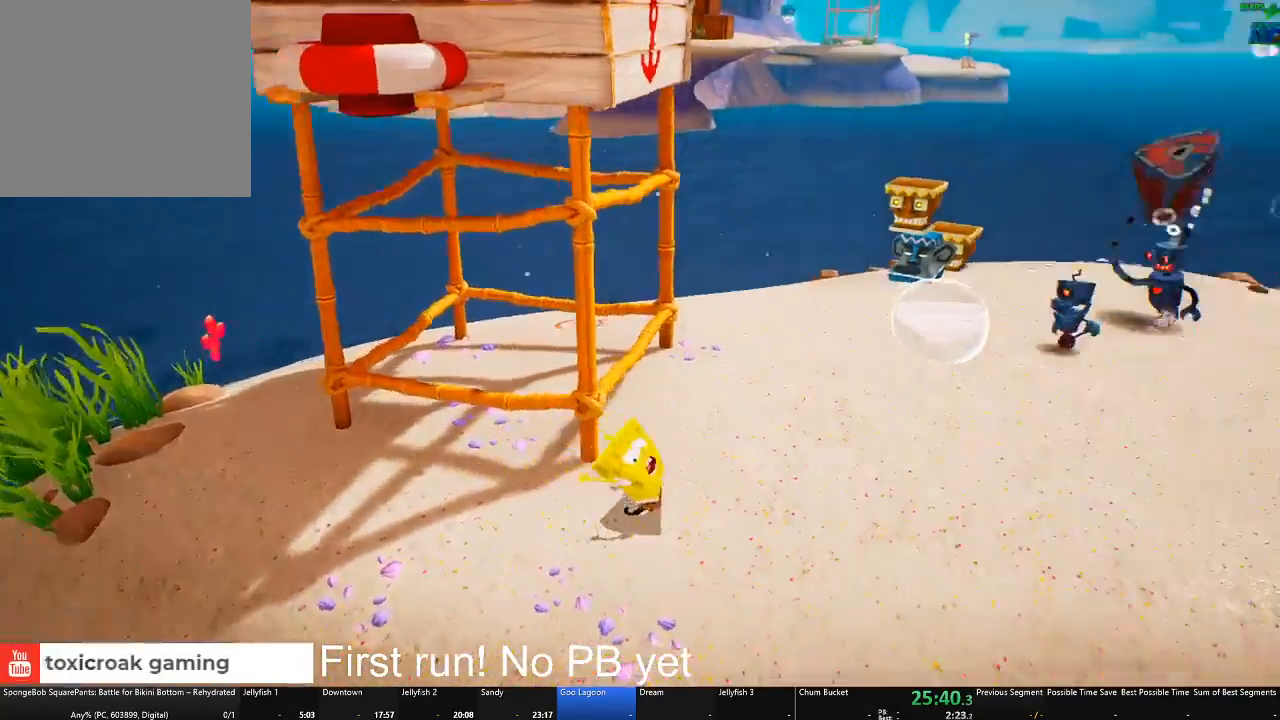
{"buttons": [], "left_stick": "up-right", "right_stick": "right", "events": []}
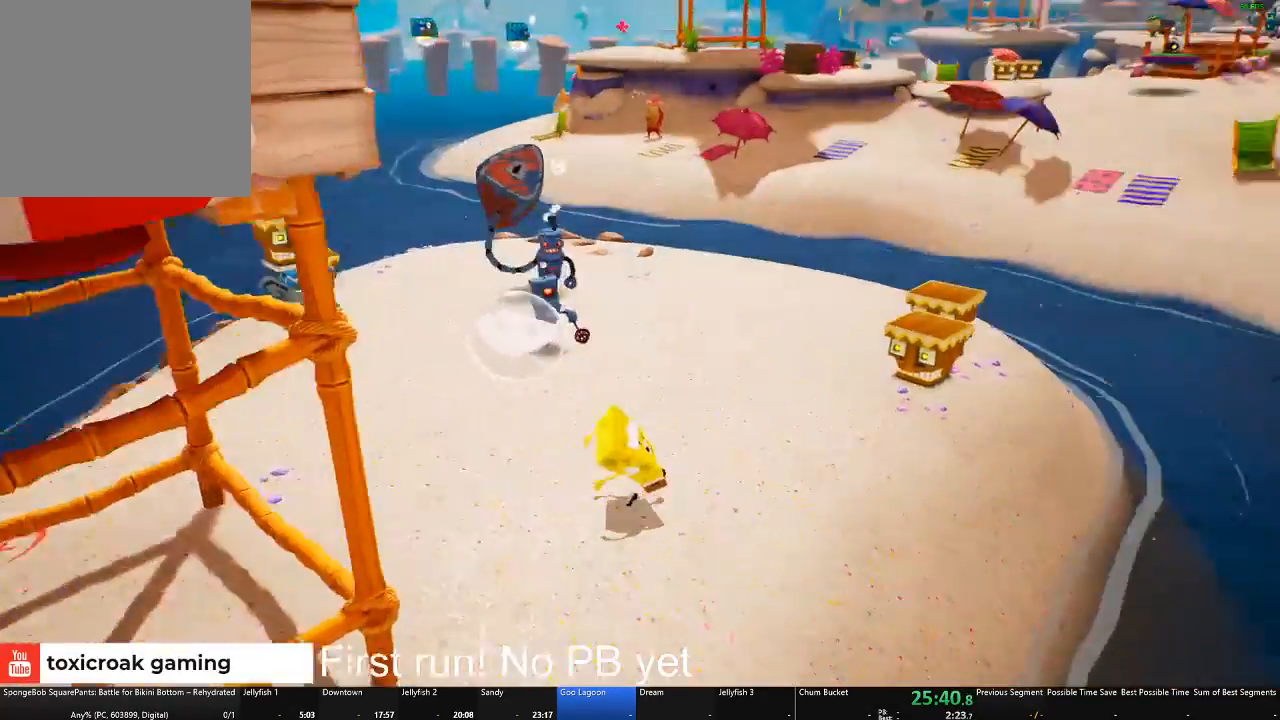
{"buttons": [], "left_stick": "up", "right_stick": "center", "events": [[251, "right_stick", "center"], [401, "left_stick", "up"]]}
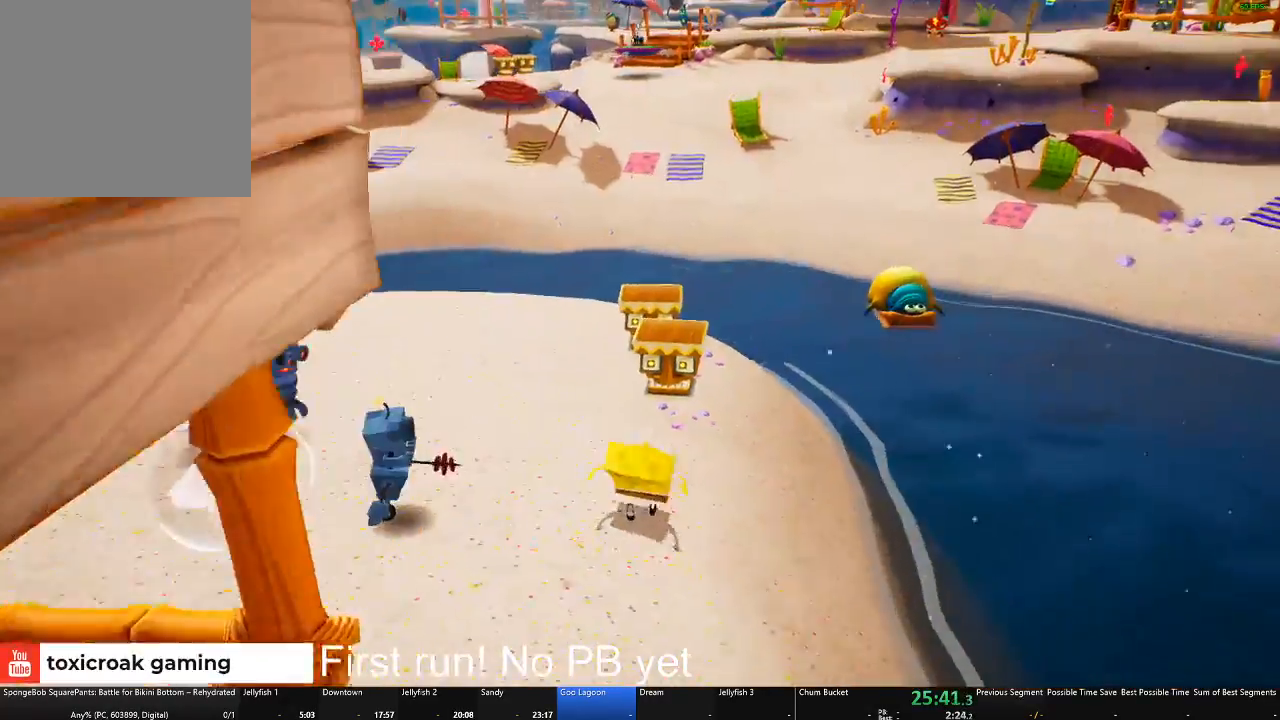
{"buttons": [], "left_stick": "up", "right_stick": "center", "events": [[150, "A", "down"], [350, "A", "up"]]}
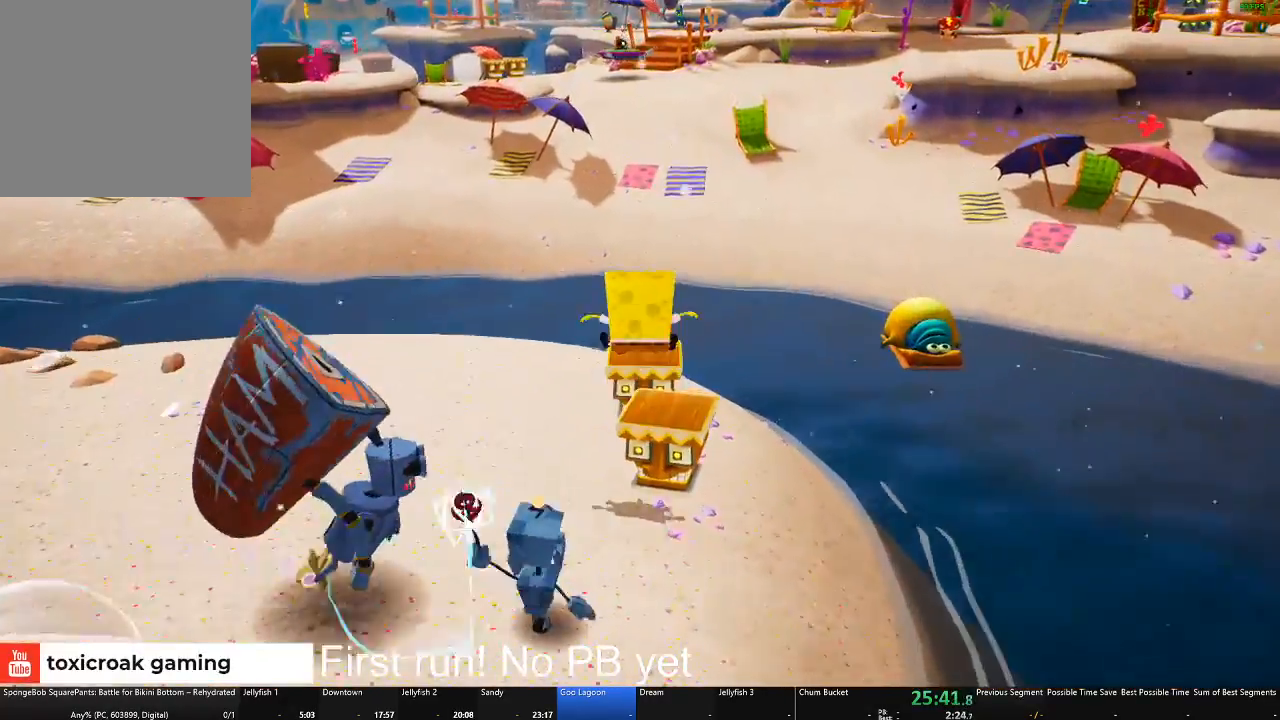
{"buttons": [], "left_stick": "up-left", "right_stick": "right", "events": [[117, "A", "down"], [184, "A", "up"], [367, "left_stick", "up-left"], [384, "right_stick", "right"]]}
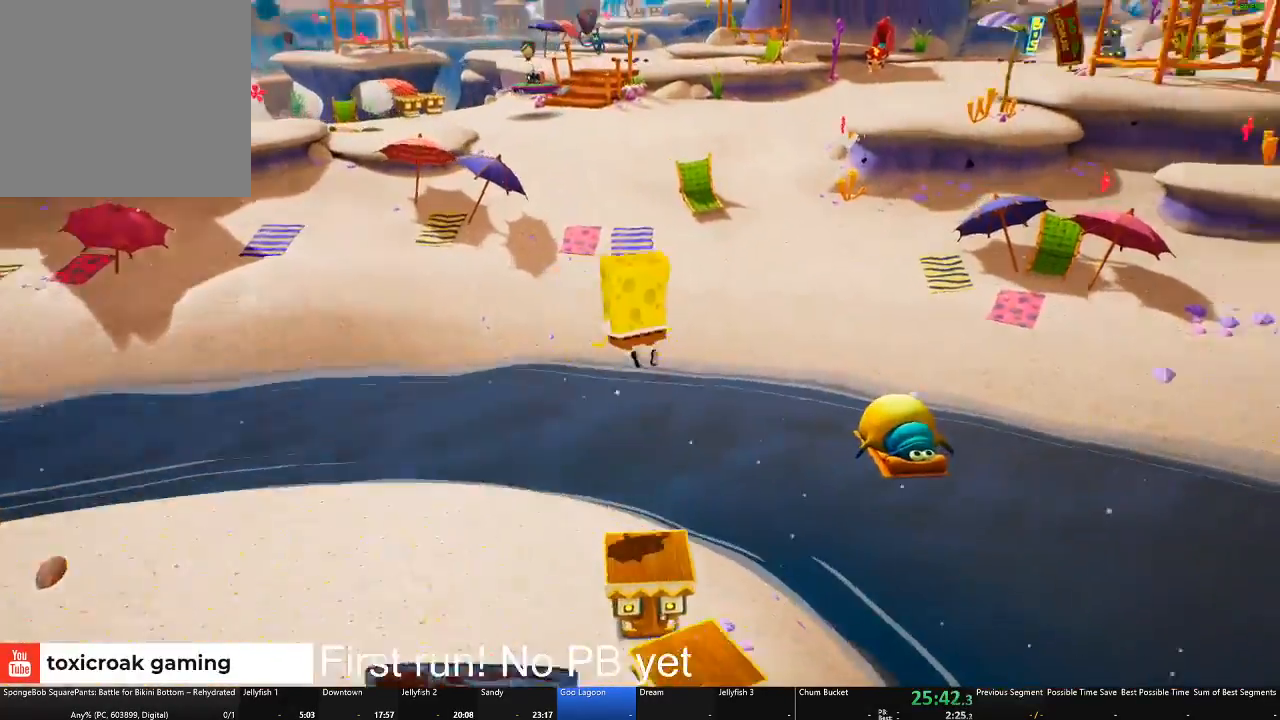
{"buttons": [], "left_stick": "up-right", "right_stick": "center", "events": [[300, "right_stick", "center"], [350, "left_stick", "up-right"]]}